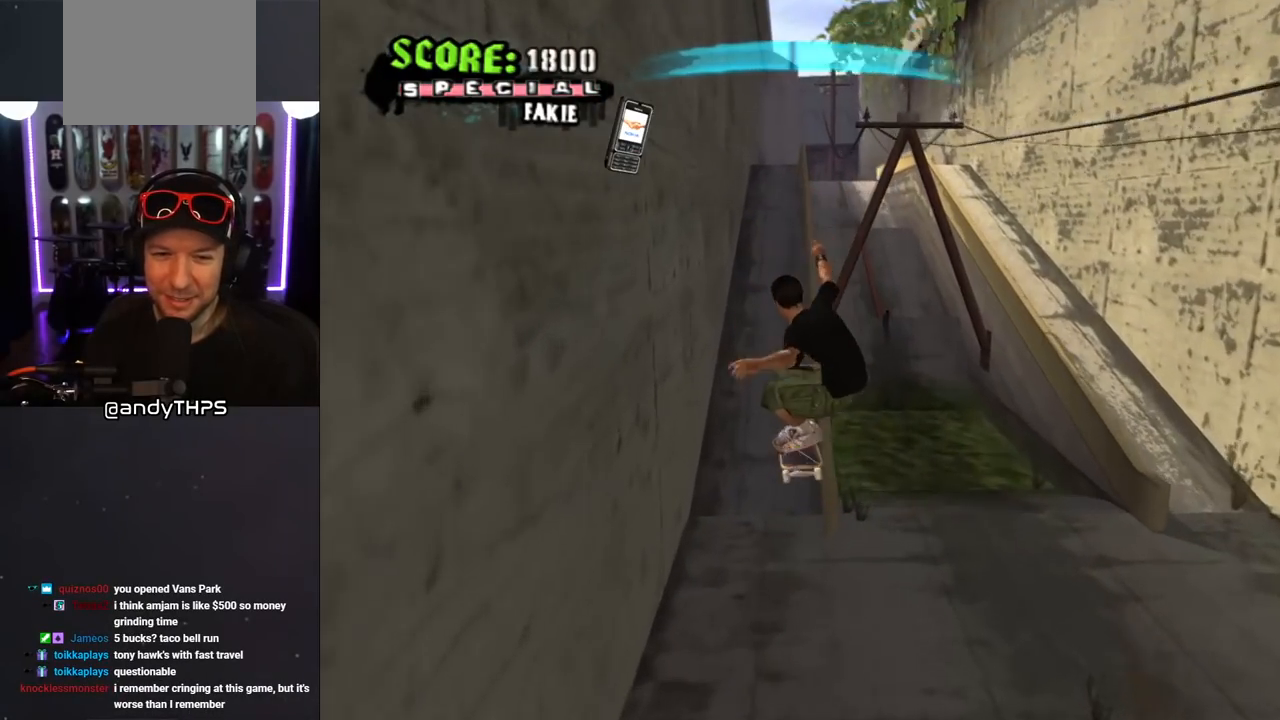
Gameplay with a controller (PlayStation layout); each line is a JSON object with the inputs held at the frame after it. "events" lists button and stick changes between this image and that frame as [ms after this image, input, new state], when the widget could be followed in between. Not read: L2 R2.
{"buttons": ["CROSS", "DPAD_UP"], "left_stick": "center", "right_stick": "center", "events": [[117, "CROSS", "down"], [150, "DPAD_UP", "down"], [167, "L1", "down"], [167, "R1", "down"], [300, "L1", "up"], [333, "R1", "up"]]}
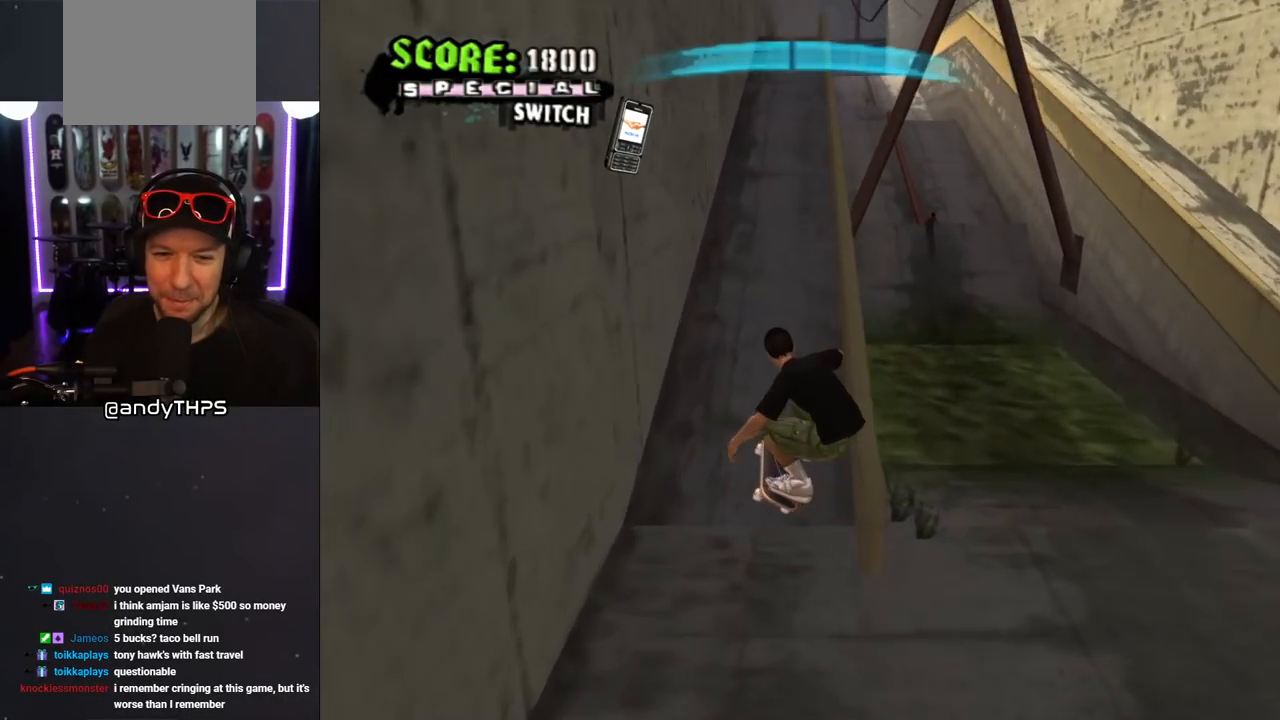
{"buttons": ["CROSS", "L1", "R1", "DPAD_UP", "DPAD_RIGHT"], "left_stick": "center", "right_stick": "center", "events": [[433, "DPAD_RIGHT", "down"], [433, "L1", "down"], [467, "R1", "down"]]}
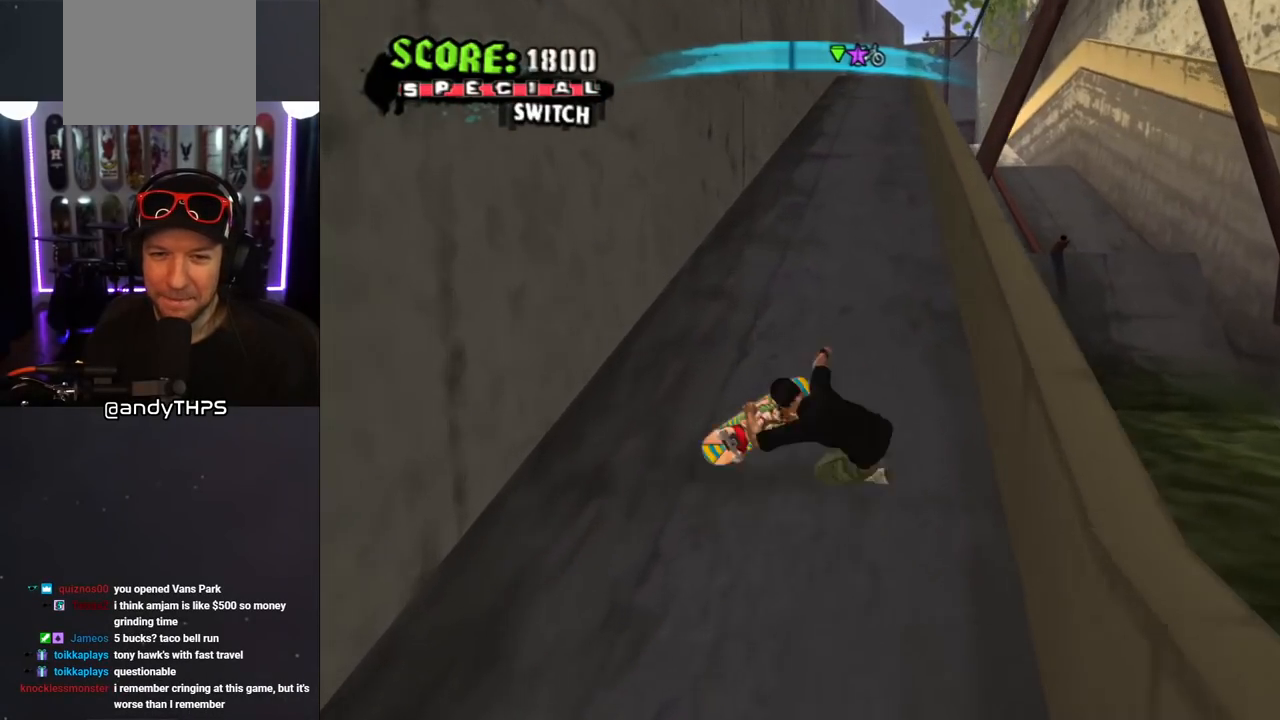
{"buttons": ["TRIANGLE", "L1", "DPAD_UP", "DPAD_RIGHT"], "left_stick": "center", "right_stick": "center", "events": [[117, "DPAD_RIGHT", "up"], [133, "L1", "up"], [133, "R1", "up"], [200, "DPAD_UP", "up"], [267, "DPAD_UP", "down"], [367, "CROSS", "up"], [383, "TRIANGLE", "down"], [450, "DPAD_RIGHT", "down"], [467, "L1", "down"]]}
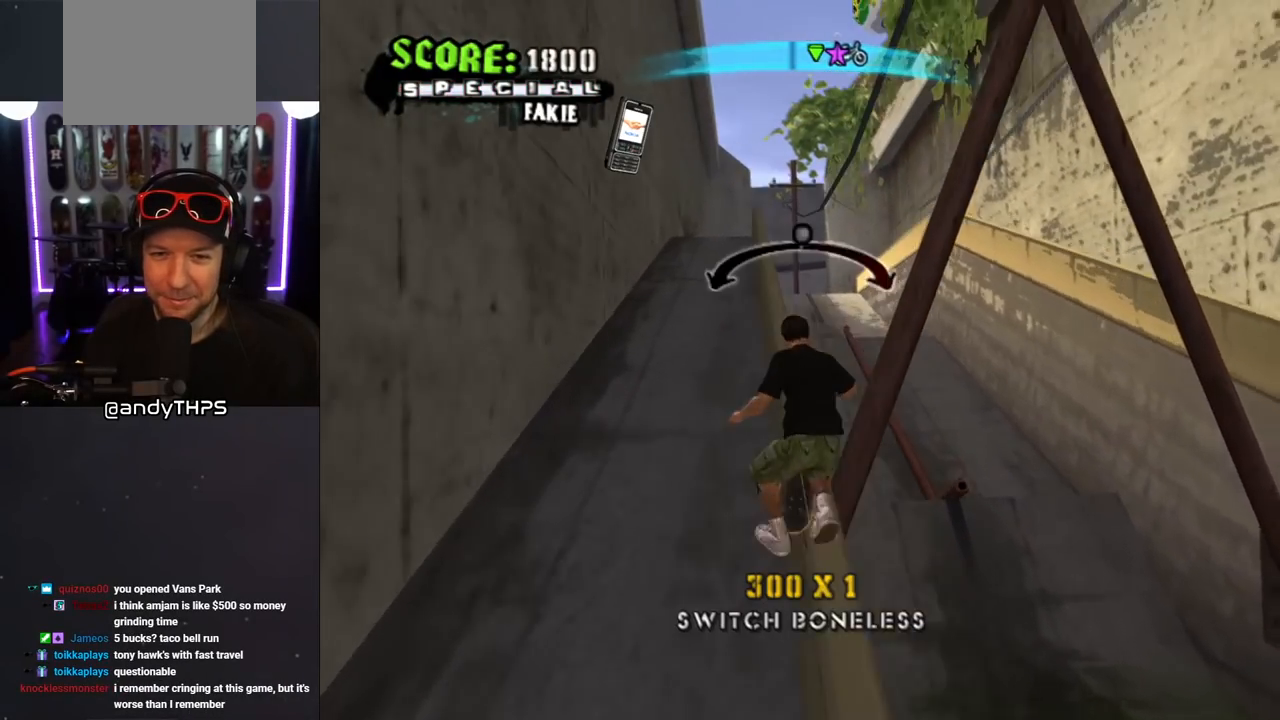
{"buttons": ["TRIANGLE", "L1", "DPAD_UP", "DPAD_RIGHT"], "left_stick": "center", "right_stick": "center", "events": [[33, "CROSS", "down"], [67, "TRIANGLE", "up"], [83, "TRIANGLE", "down"], [117, "CROSS", "up"], [233, "CROSS", "down"], [233, "DPAD_RIGHT", "up"], [250, "DPAD_LEFT", "down"], [300, "CROSS", "up"], [400, "CROSS", "down"], [417, "DPAD_LEFT", "up"], [417, "DPAD_RIGHT", "down"], [467, "CROSS", "up"]]}
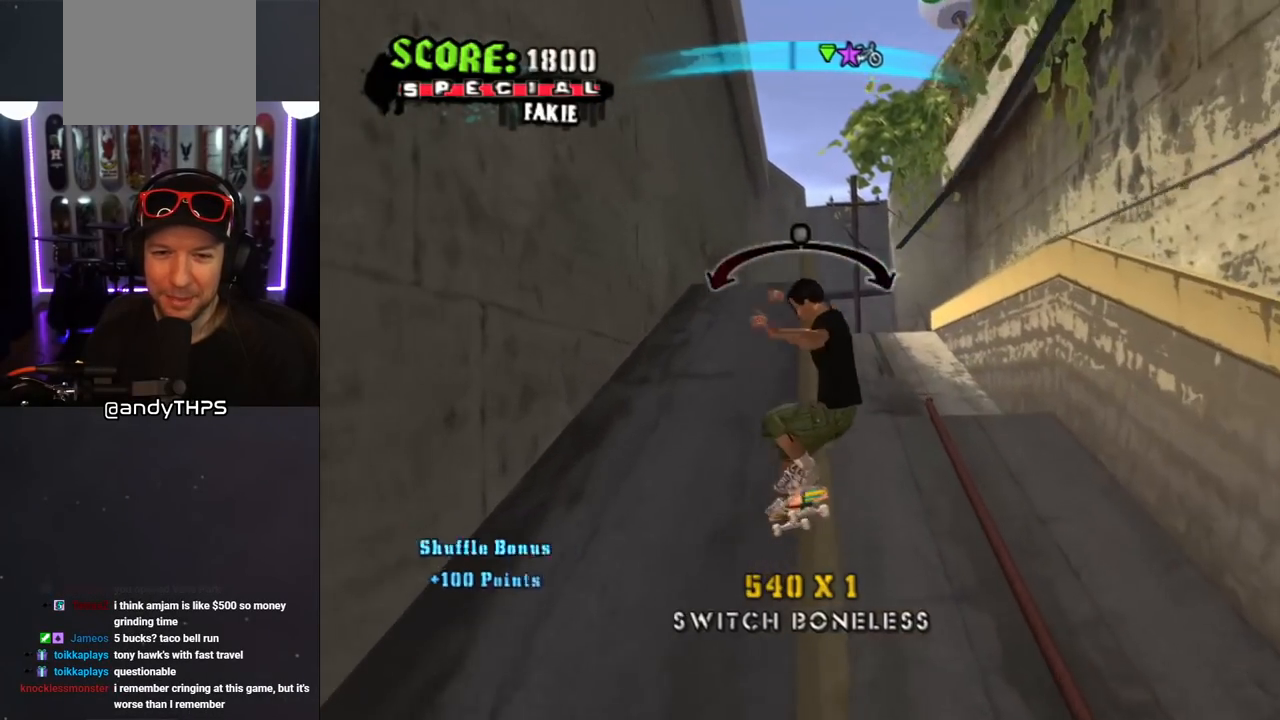
{"buttons": ["TRIANGLE", "L1", "DPAD_UP", "DPAD_LEFT"], "left_stick": "center", "right_stick": "center", "events": [[67, "CROSS", "down"], [100, "DPAD_RIGHT", "up"], [117, "DPAD_LEFT", "down"], [133, "CROSS", "up"], [217, "CROSS", "down"], [250, "DPAD_LEFT", "up"], [267, "DPAD_RIGHT", "down"], [283, "CROSS", "up"], [350, "CROSS", "down"], [433, "CROSS", "up"], [450, "DPAD_RIGHT", "up"], [467, "DPAD_LEFT", "down"]]}
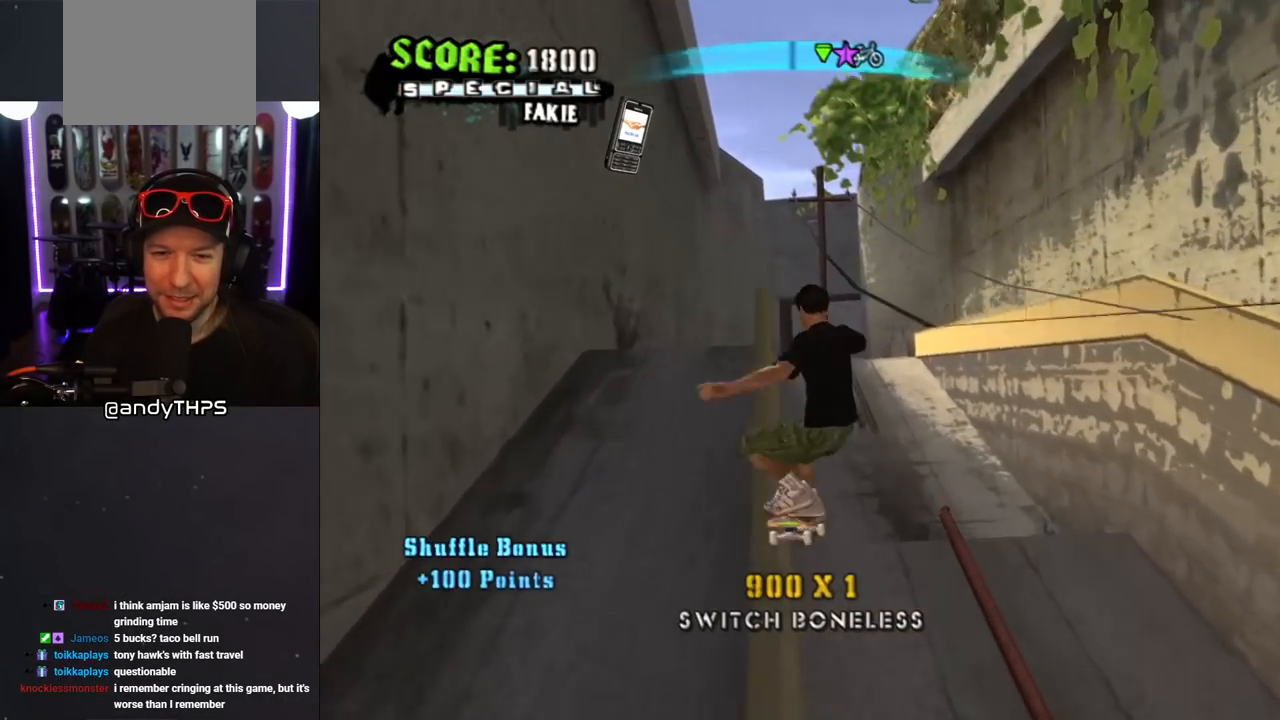
{"buttons": ["TRIANGLE", "L1", "DPAD_UP", "DPAD_LEFT"], "left_stick": "center", "right_stick": "center", "events": [[17, "CROSS", "down"], [83, "CROSS", "up"], [83, "DPAD_LEFT", "up"], [83, "DPAD_RIGHT", "down"], [167, "CROSS", "down"], [217, "CROSS", "up"], [267, "DPAD_RIGHT", "up"], [283, "DPAD_LEFT", "down"], [317, "CROSS", "down"], [400, "CROSS", "up"]]}
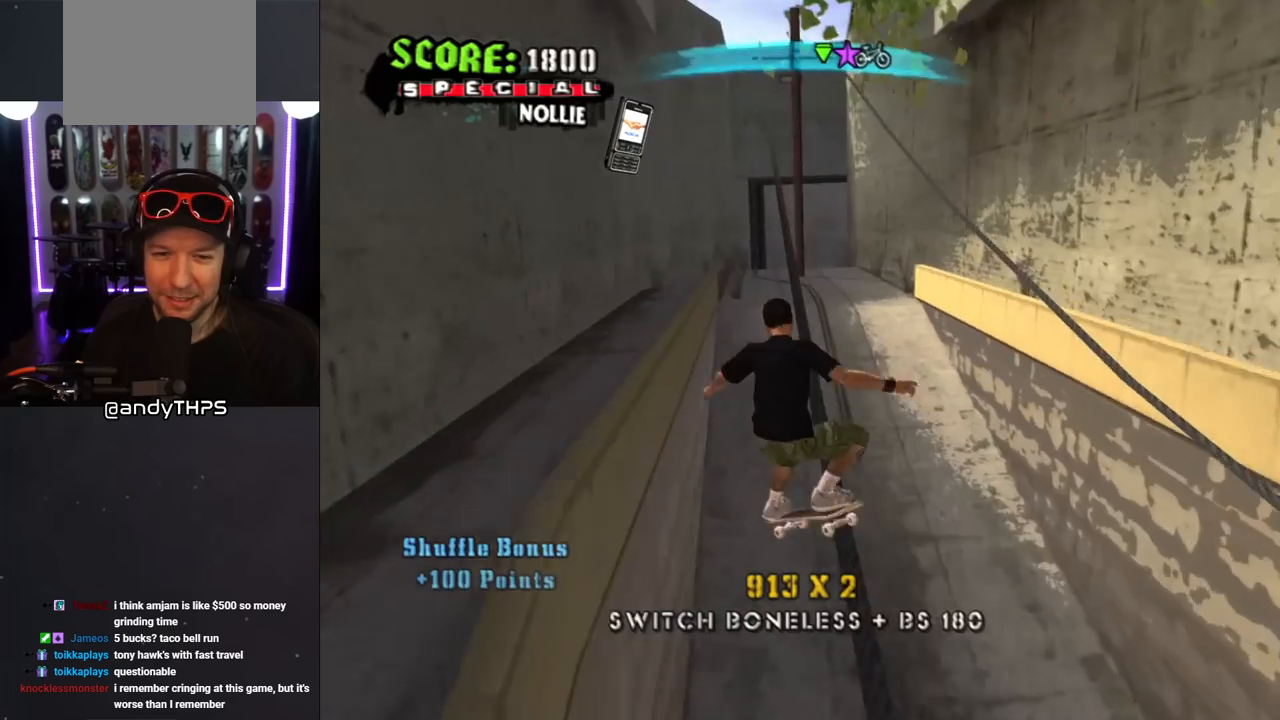
{"buttons": ["CROSS", "TRIANGLE", "R1"], "left_stick": "center", "right_stick": "center", "events": [[50, "CROSS", "down"], [117, "DPAD_LEFT", "up"], [133, "CROSS", "up"], [217, "CROSS", "down"], [333, "CROSS", "up"], [433, "CROSS", "down"], [433, "DPAD_UP", "up"], [467, "L1", "up"], [500, "R1", "down"]]}
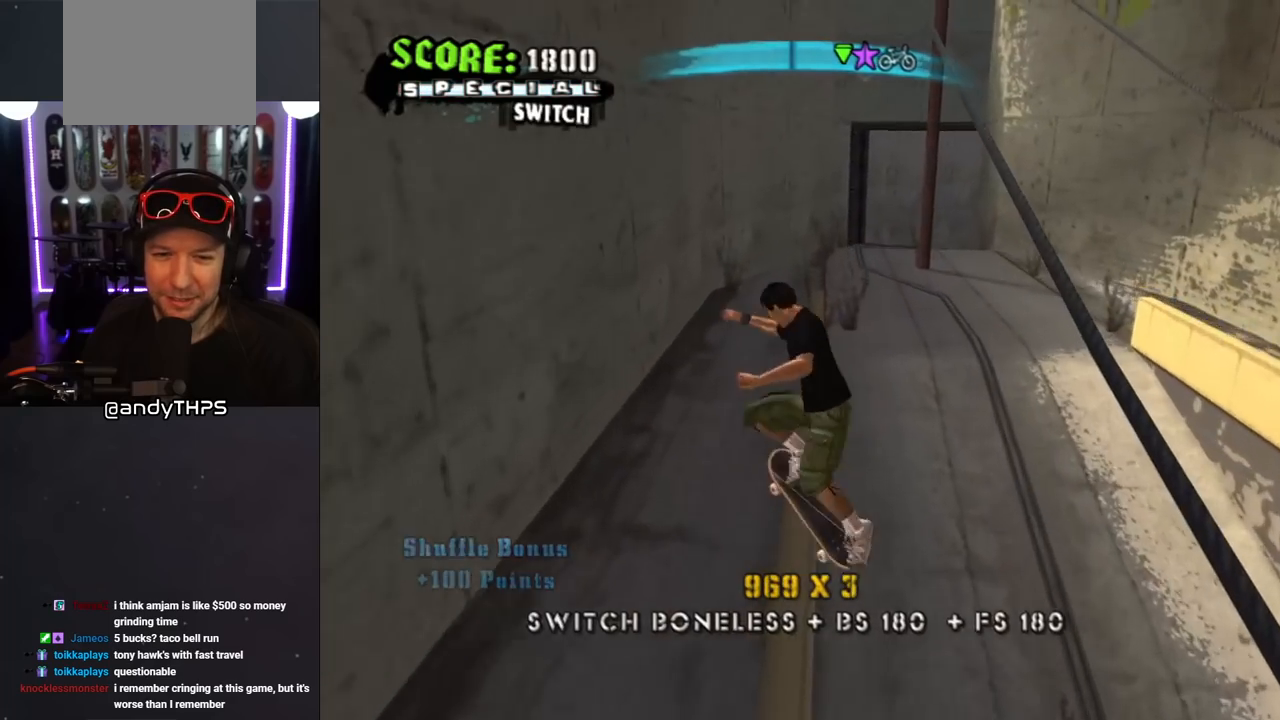
{"buttons": ["CROSS", "TRIANGLE", "R1", "DPAD_RIGHT"], "left_stick": "center", "right_stick": "center", "events": [[133, "R1", "up"], [333, "CROSS", "up"], [433, "CROSS", "down"], [433, "DPAD_RIGHT", "down"], [483, "R1", "down"]]}
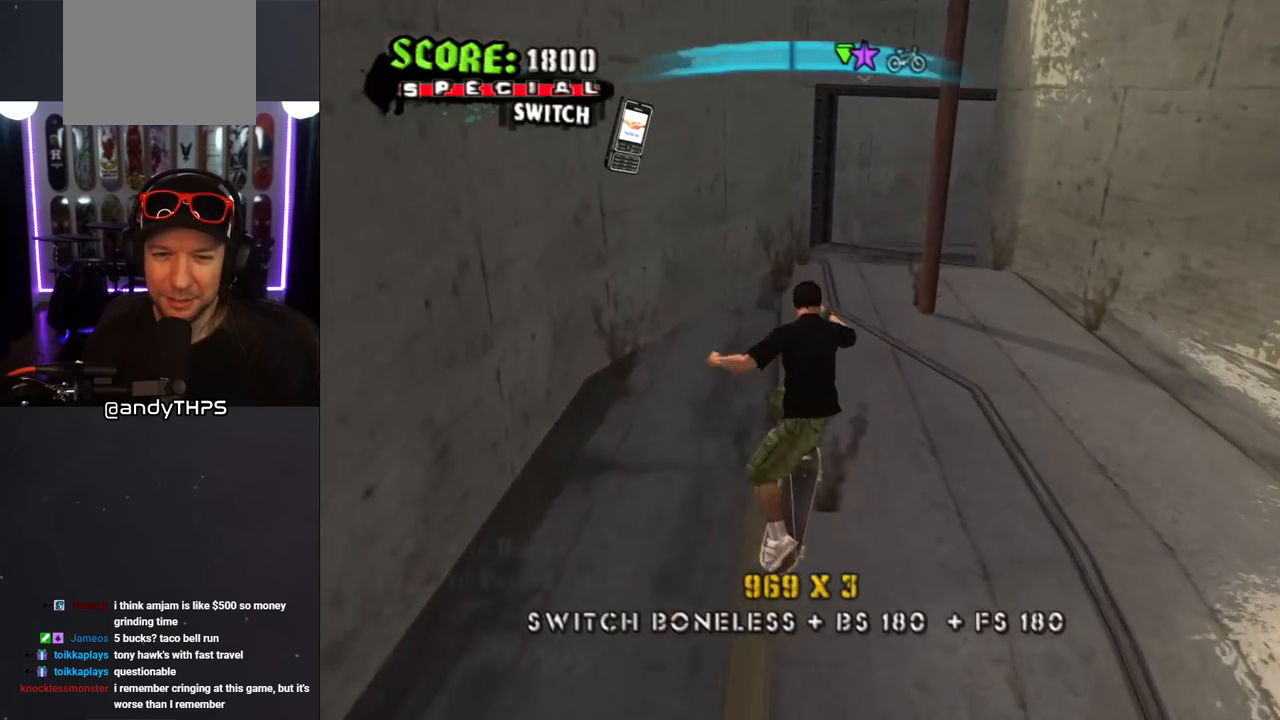
{"buttons": ["CROSS"], "left_stick": "center", "right_stick": "center", "events": [[50, "CROSS", "up"], [117, "CROSS", "down"], [117, "TRIANGLE", "up"], [317, "DPAD_RIGHT", "up"], [367, "R1", "up"]]}
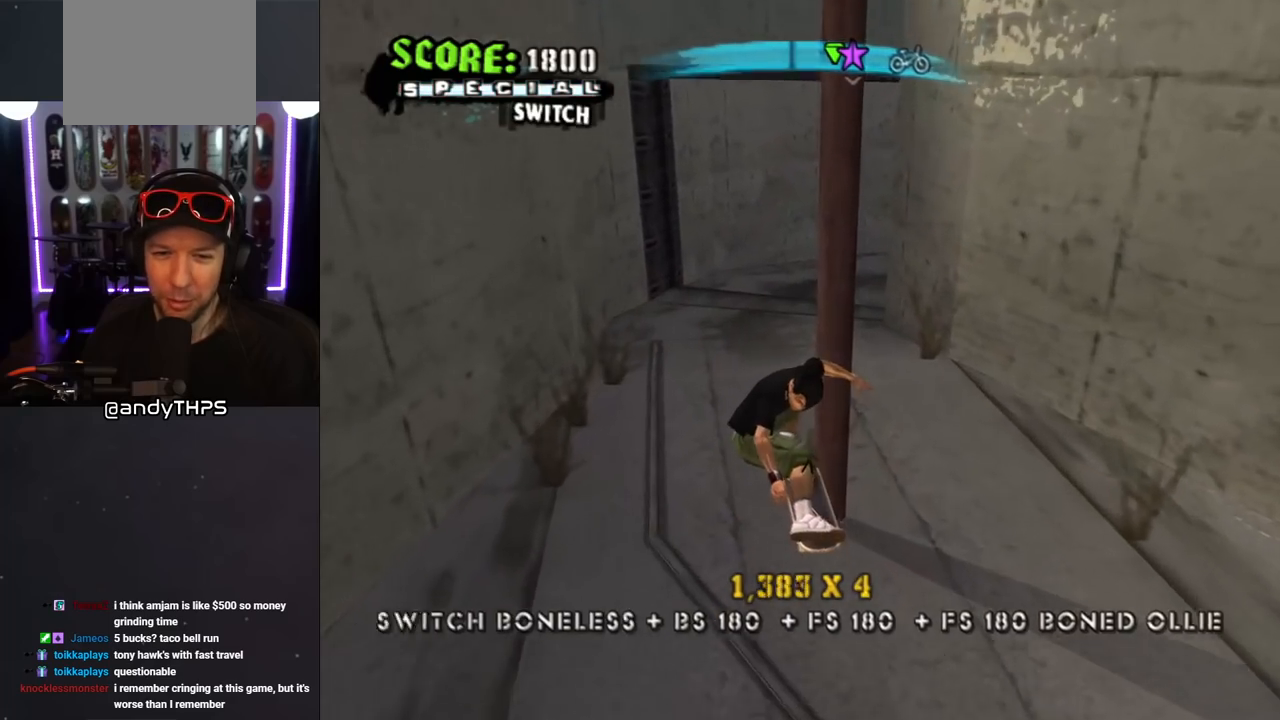
{"buttons": ["CROSS", "DPAD_UP"], "left_stick": "center", "right_stick": "center", "events": [[50, "DPAD_UP", "down"], [83, "L1", "down"], [83, "R1", "down"], [100, "DPAD_LEFT", "down"], [117, "DPAD_LEFT", "up"], [217, "L1", "up"], [217, "R1", "up"]]}
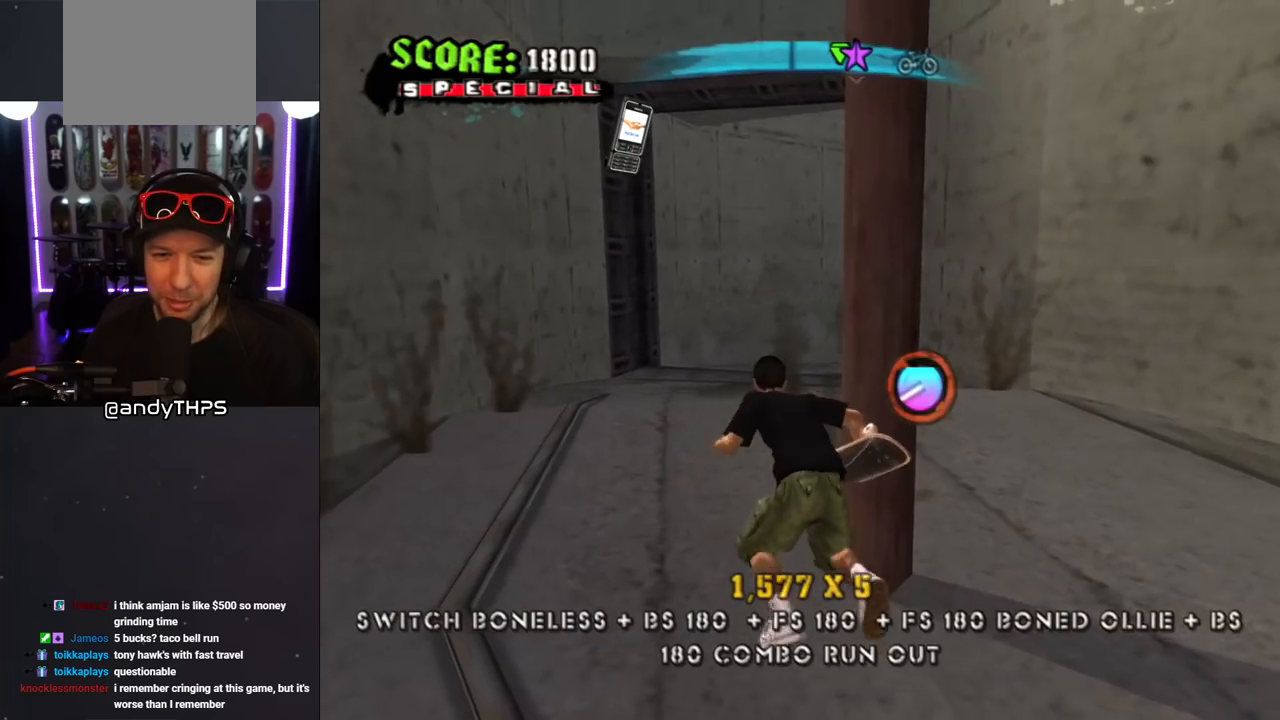
{"buttons": ["CROSS", "DPAD_DOWN", "DPAD_RIGHT"], "left_stick": "center", "right_stick": "center", "events": [[33, "DPAD_LEFT", "down"], [50, "L1", "down"], [50, "R1", "down"], [200, "DPAD_LEFT", "up"], [217, "R1", "up"], [233, "DPAD_RIGHT", "down"], [233, "L1", "up"], [400, "DPAD_UP", "up"], [500, "DPAD_DOWN", "down"]]}
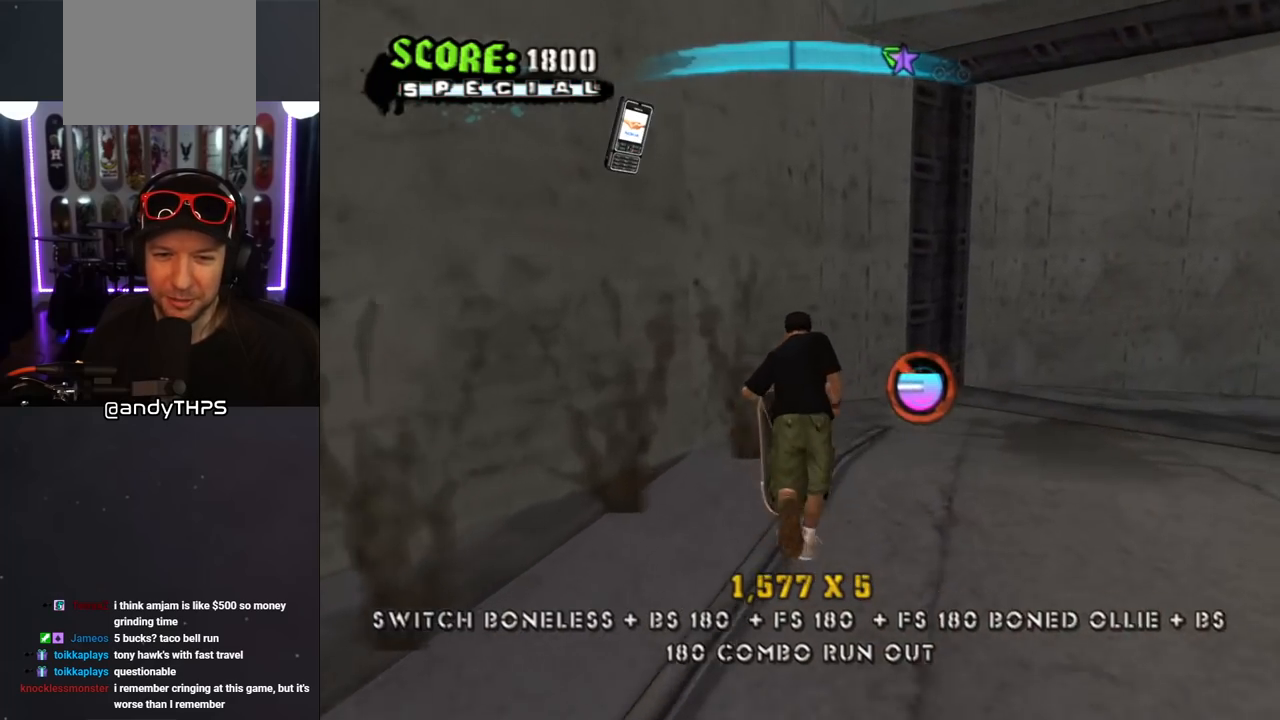
{"buttons": ["SQUARE", "L1", "DPAD_RIGHT"], "left_stick": "center", "right_stick": "center", "events": [[233, "DPAD_DOWN", "up"], [233, "L1", "down"], [283, "CROSS", "up"], [283, "DPAD_UP", "down"], [283, "SQUARE", "down"], [383, "SQUARE", "up"], [450, "SQUARE", "down"], [483, "DPAD_UP", "up"]]}
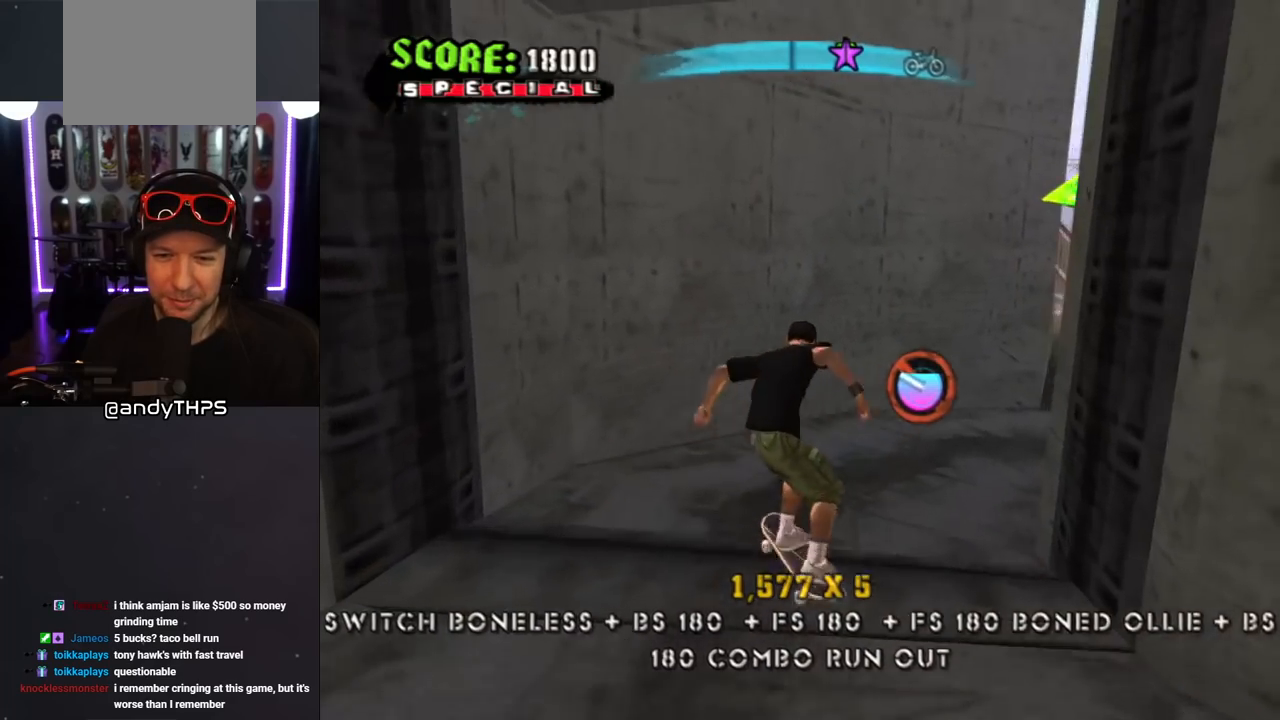
{"buttons": ["CROSS"], "left_stick": "center", "right_stick": "center", "events": [[17, "DPAD_RIGHT", "up"], [117, "SQUARE", "up"], [150, "CROSS", "down"], [250, "L1", "up"]]}
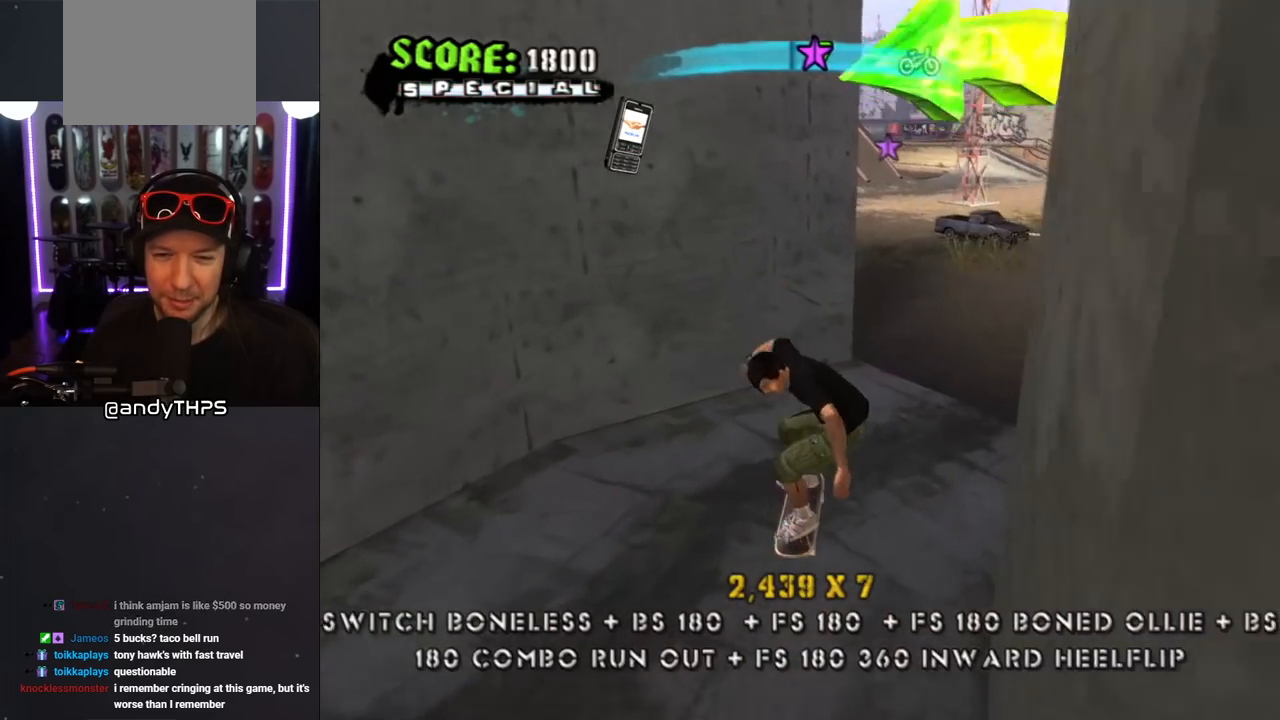
{"buttons": ["CROSS"], "left_stick": "center", "right_stick": "center", "events": [[150, "DPAD_RIGHT", "down"], [250, "DPAD_DOWN", "down"], [333, "DPAD_DOWN", "up"], [383, "DPAD_RIGHT", "up"]]}
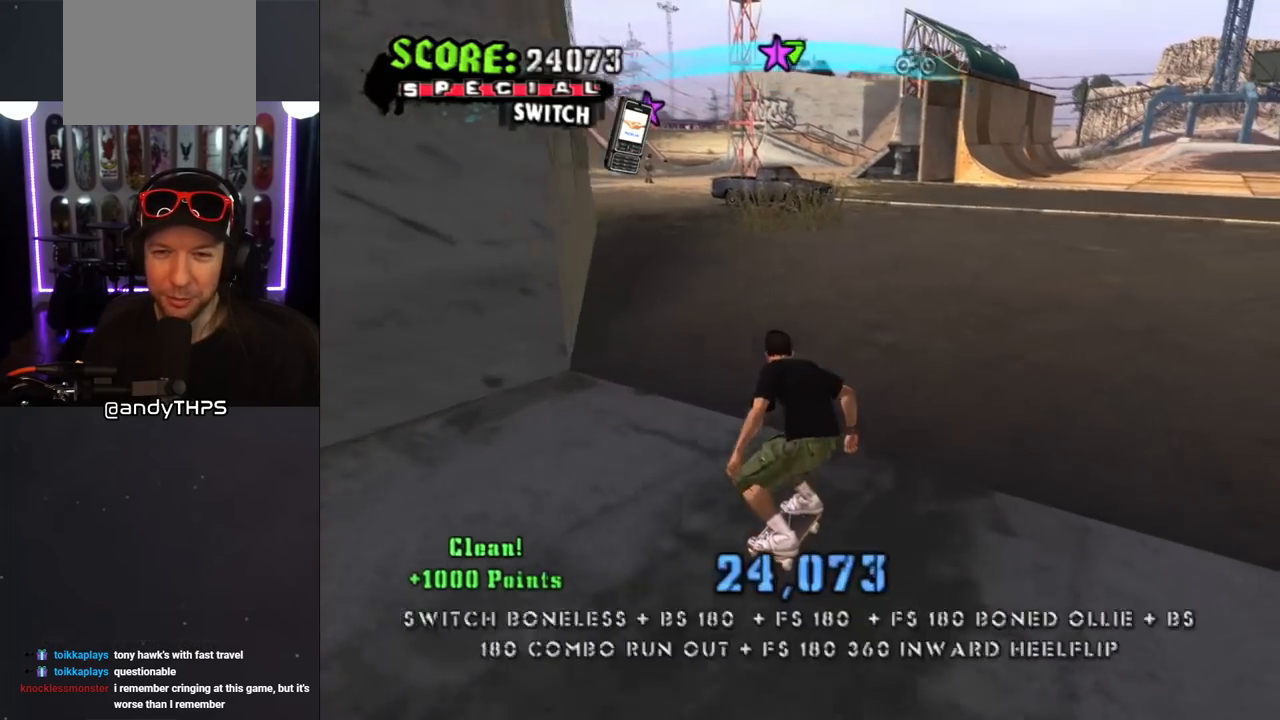
{"buttons": ["CROSS"], "left_stick": "center", "right_stick": "center", "events": [[17, "DPAD_LEFT", "down"], [150, "DPAD_DOWN", "down"], [183, "DPAD_DOWN", "up"], [250, "DPAD_LEFT", "up"]]}
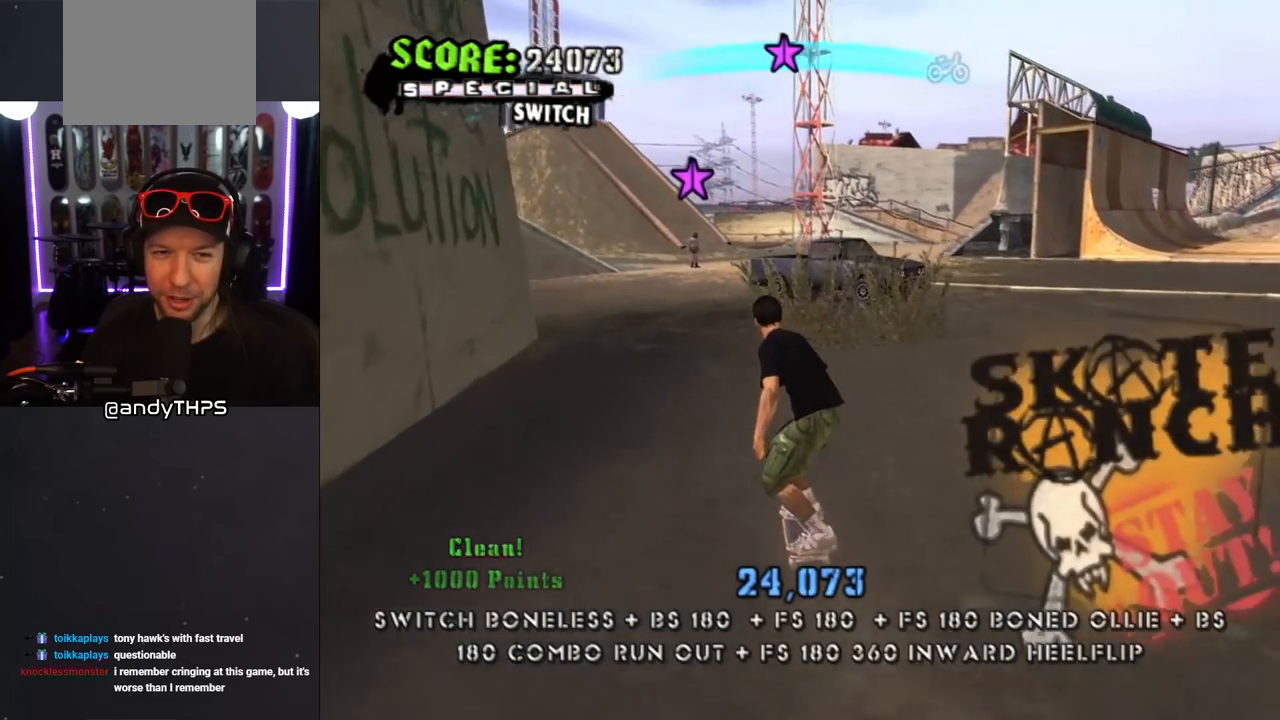
{"buttons": ["CROSS"], "left_stick": "center", "right_stick": "center", "events": [[217, "DPAD_LEFT", "down"], [283, "DPAD_LEFT", "up"]]}
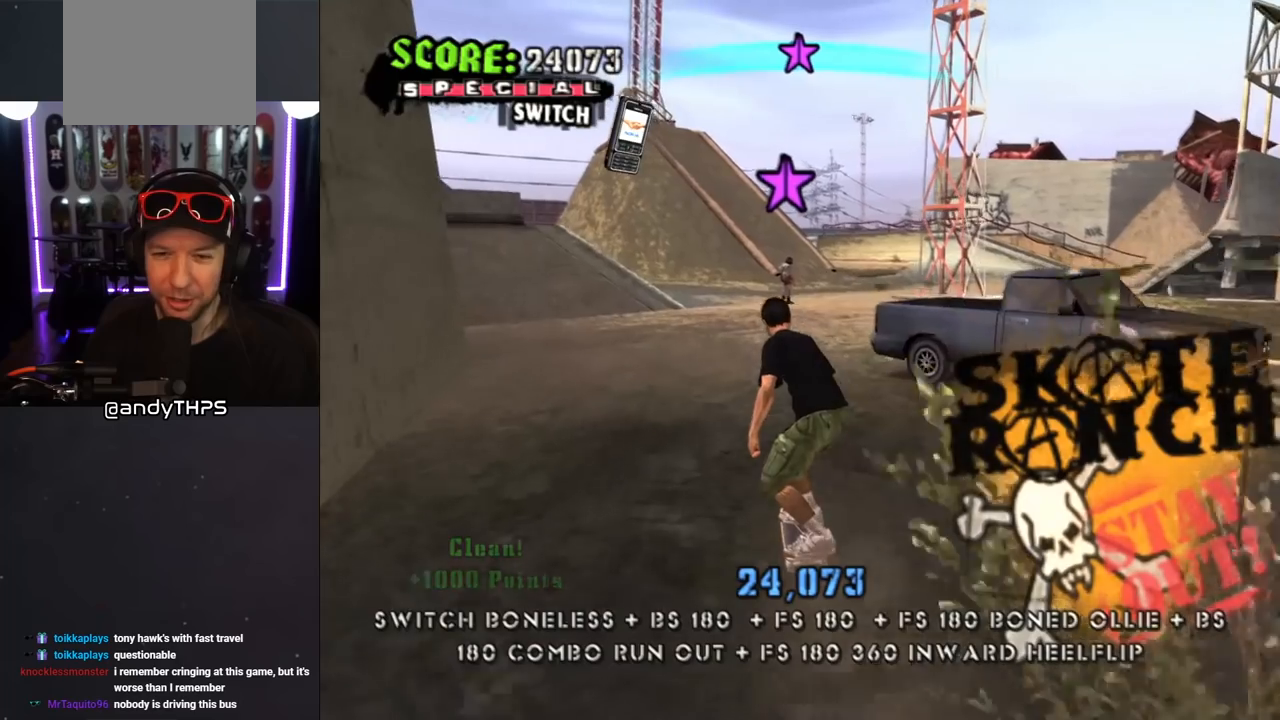
{"buttons": ["CROSS"], "left_stick": "center", "right_stick": "center", "events": [[183, "DPAD_RIGHT", "down"], [283, "DPAD_RIGHT", "up"]]}
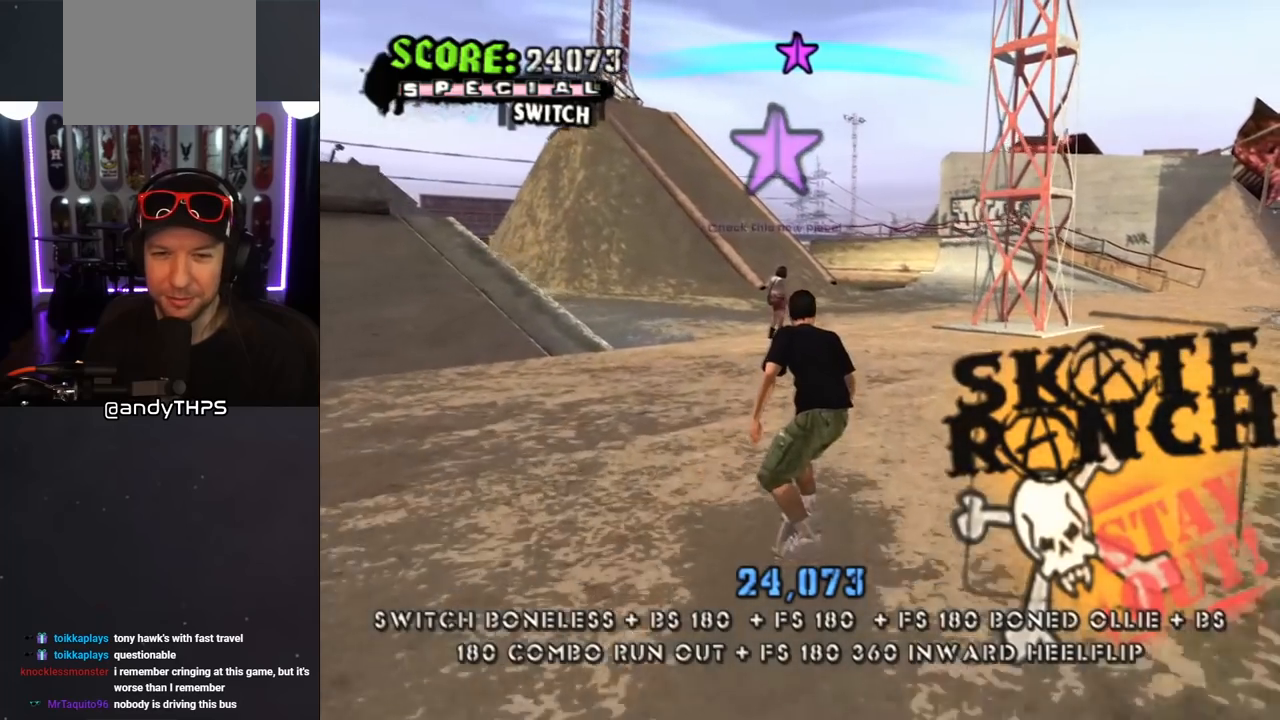
{"buttons": ["CROSS"], "left_stick": "center", "right_stick": "center", "events": [[233, "DPAD_LEFT", "down"], [250, "DPAD_UP", "down"], [317, "DPAD_UP", "up"], [333, "DPAD_LEFT", "up"]]}
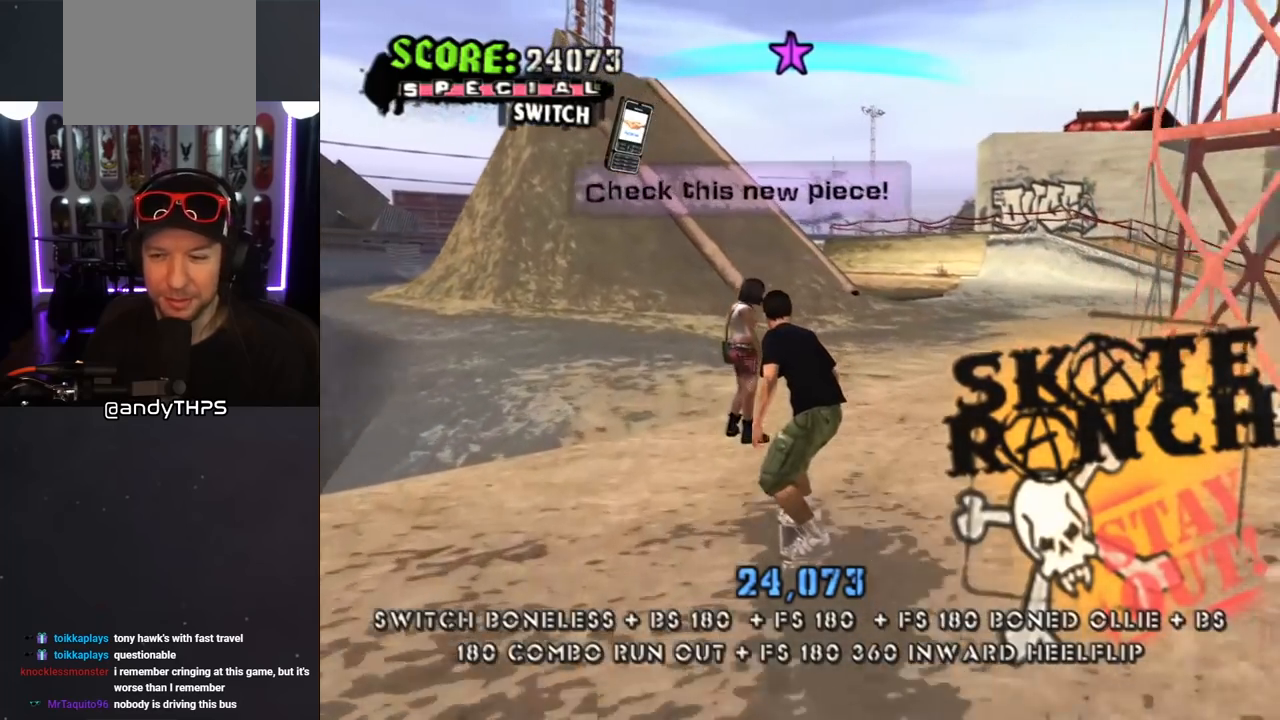
{"buttons": [], "left_stick": "center", "right_stick": "center", "events": [[50, "CIRCLE", "down"], [233, "CIRCLE", "up"], [400, "CROSS", "up"]]}
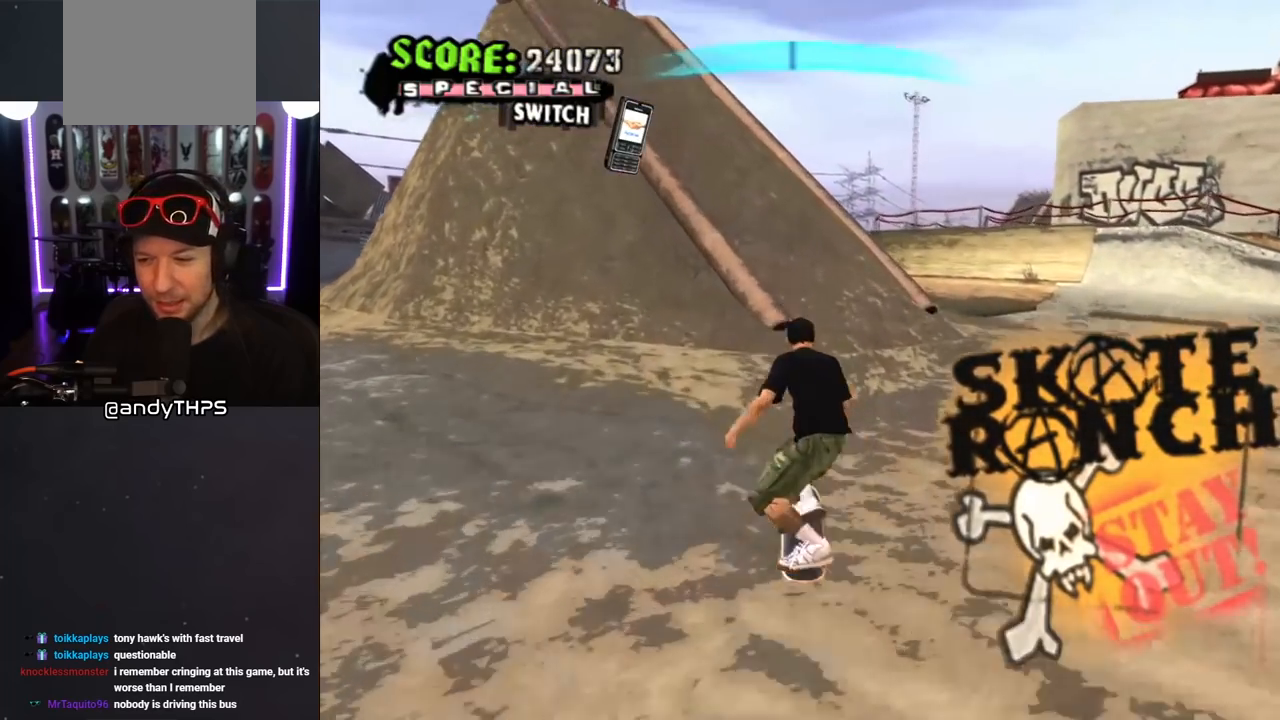
{"buttons": ["DPAD_DOWN"], "left_stick": "center", "right_stick": "center", "events": [[167, "DPAD_DOWN", "down"], [200, "DPAD_RIGHT", "down"], [200, "L1", "down"], [200, "R1", "down"], [350, "L1", "up"], [367, "R1", "up"], [467, "DPAD_RIGHT", "up"]]}
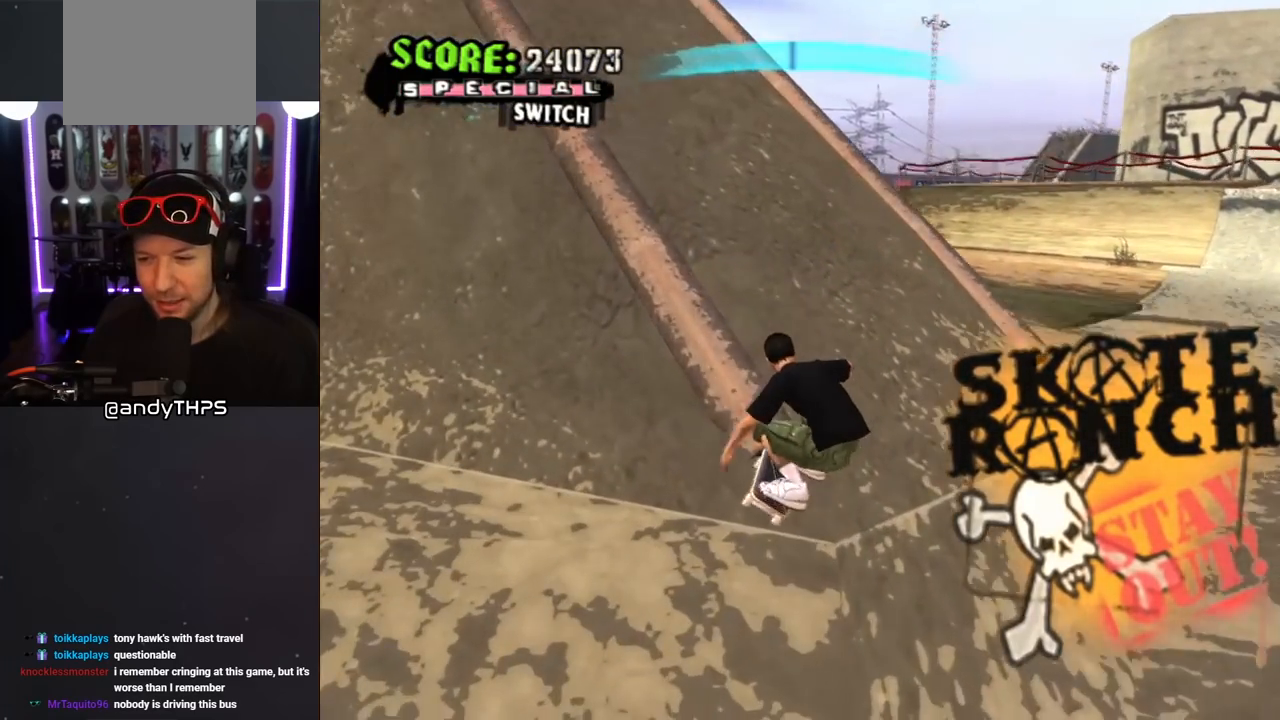
{"buttons": ["L1", "R1", "DPAD_DOWN"], "left_stick": "center", "right_stick": "center", "events": [[450, "L1", "down"], [467, "R1", "down"]]}
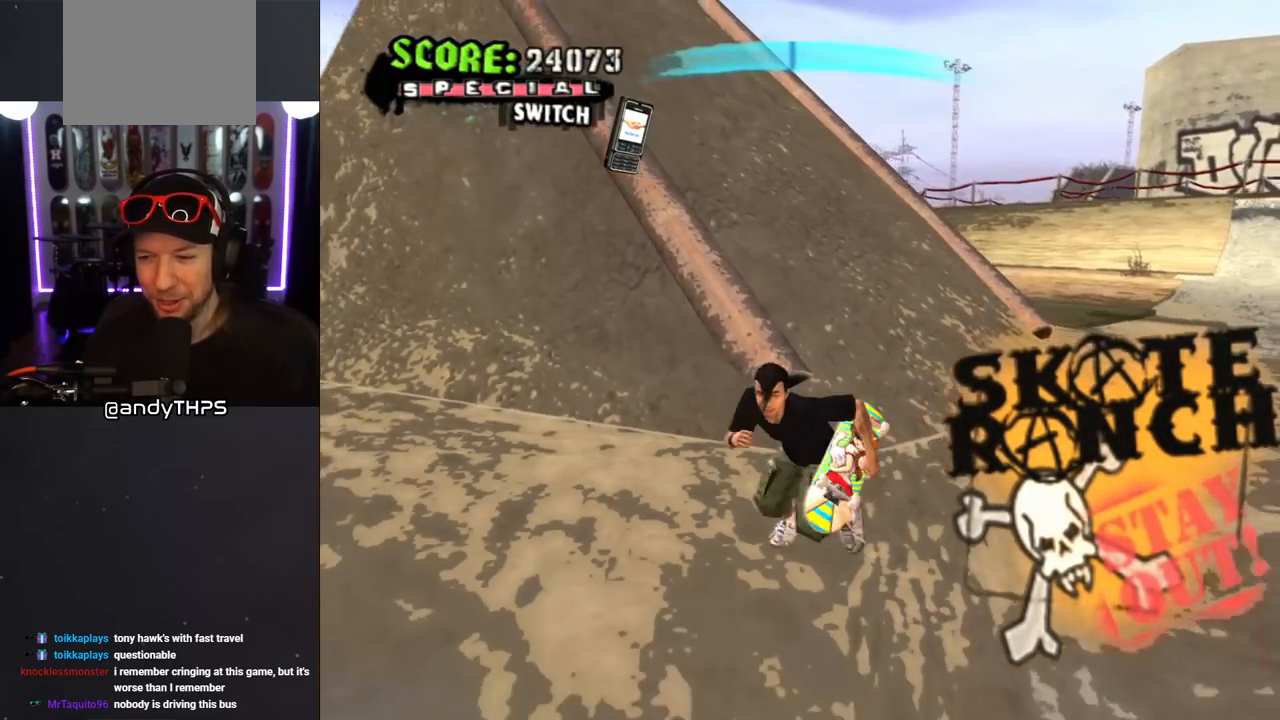
{"buttons": ["DPAD_DOWN"], "left_stick": "center", "right_stick": "center", "events": [[83, "DPAD_DOWN", "up"], [83, "L1", "up"], [100, "R1", "up"], [350, "DPAD_DOWN", "down"]]}
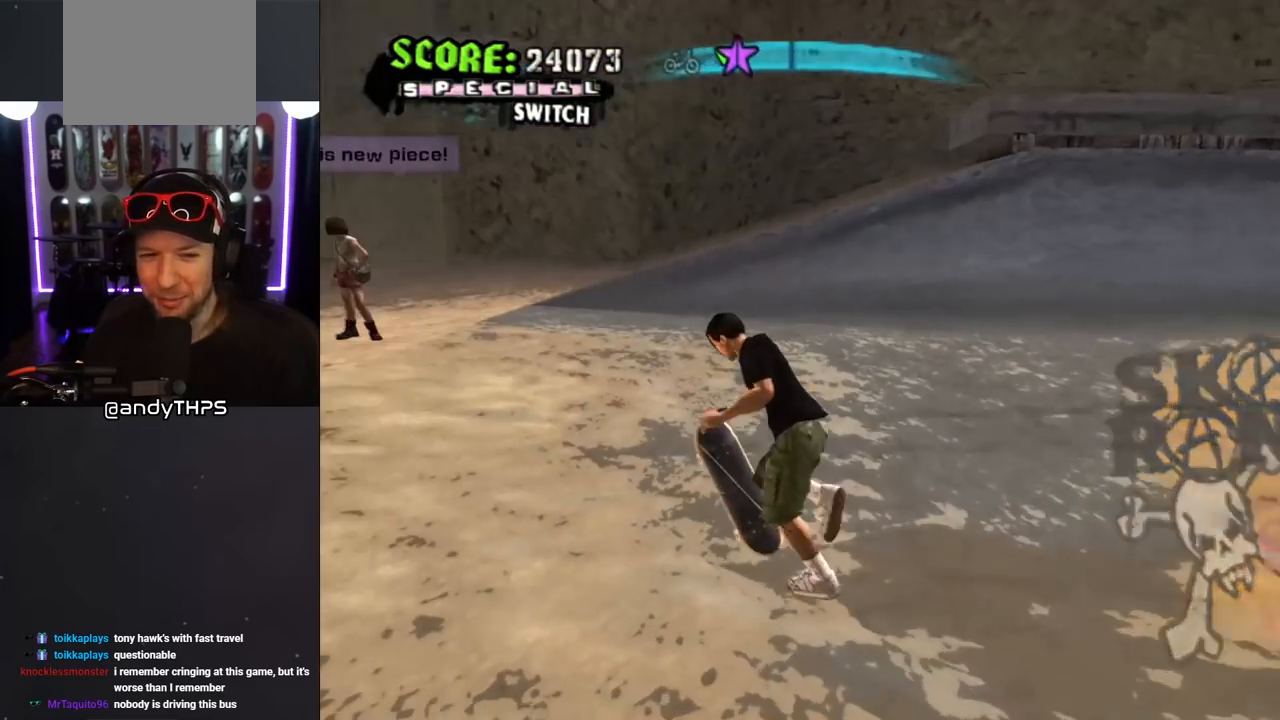
{"buttons": ["DPAD_RIGHT"], "left_stick": "center", "right_stick": "center", "events": [[33, "DPAD_DOWN", "up"], [467, "DPAD_RIGHT", "down"]]}
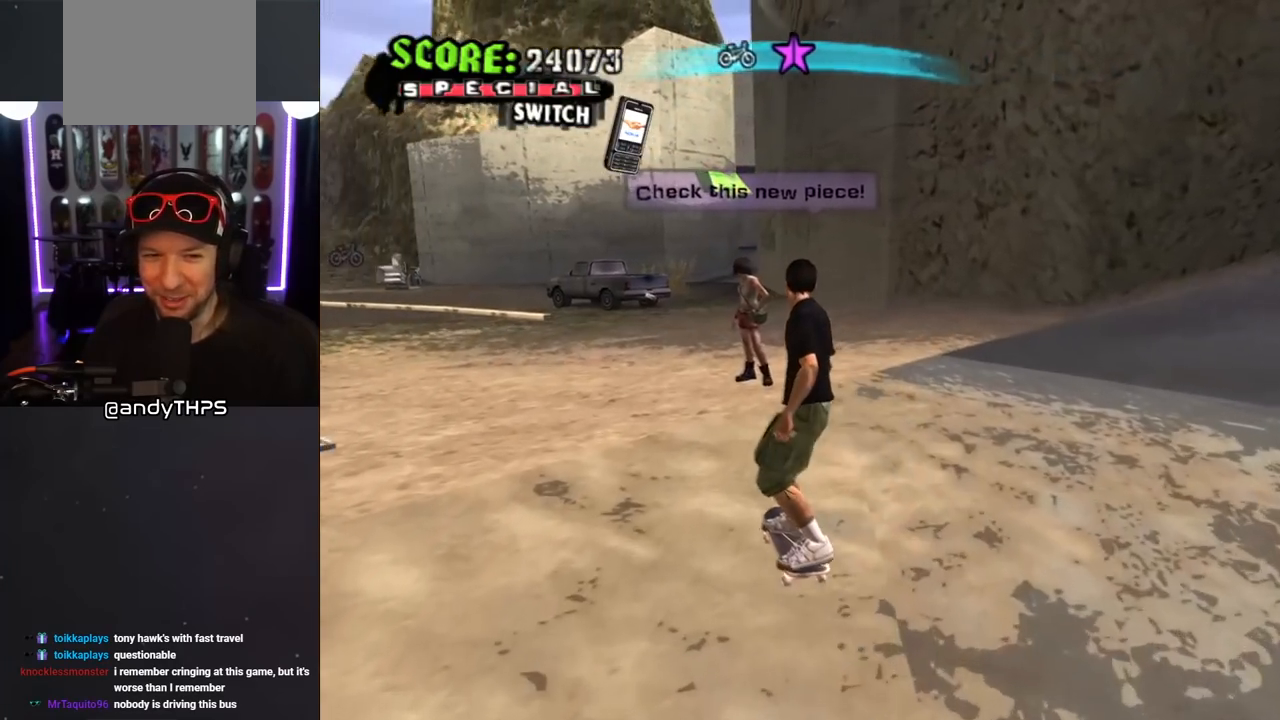
{"buttons": ["DPAD_DOWN"], "left_stick": "center", "right_stick": "center", "events": [[33, "DPAD_RIGHT", "up"], [167, "DPAD_DOWN", "down"], [233, "CIRCLE", "down"], [367, "CIRCLE", "up"]]}
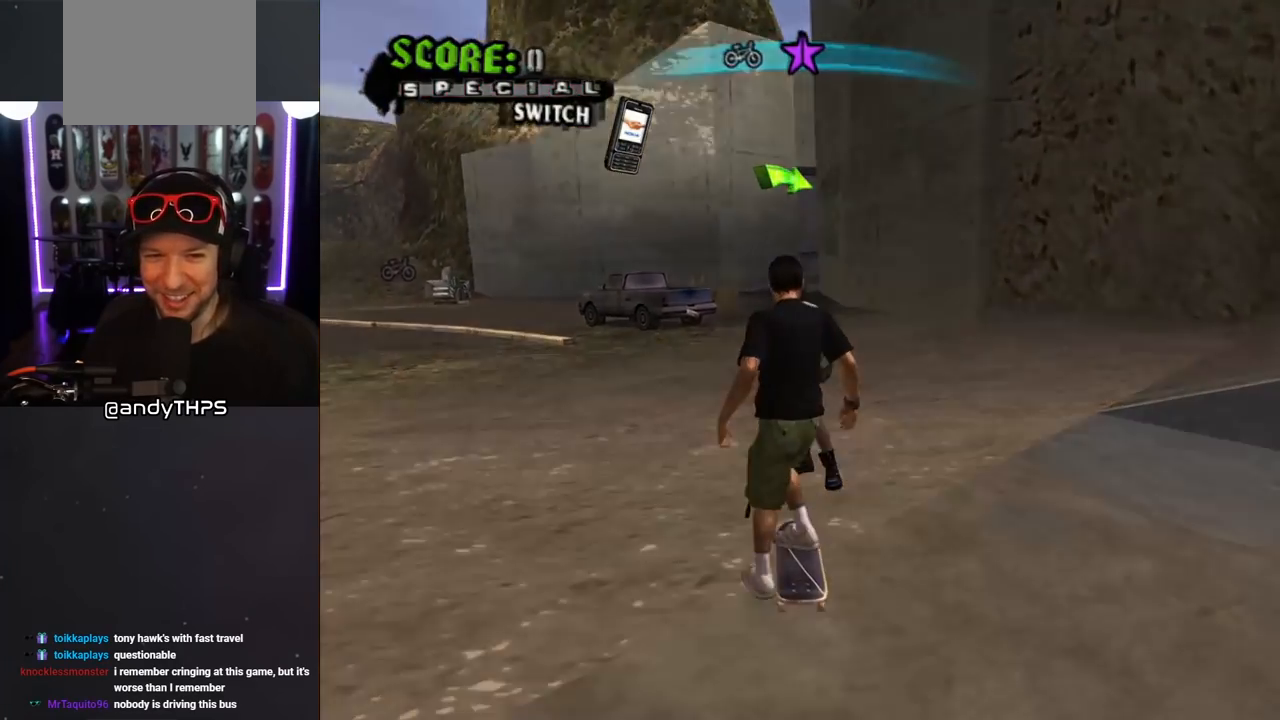
{"buttons": [], "left_stick": "center", "right_stick": "center", "events": [[67, "DPAD_DOWN", "up"]]}